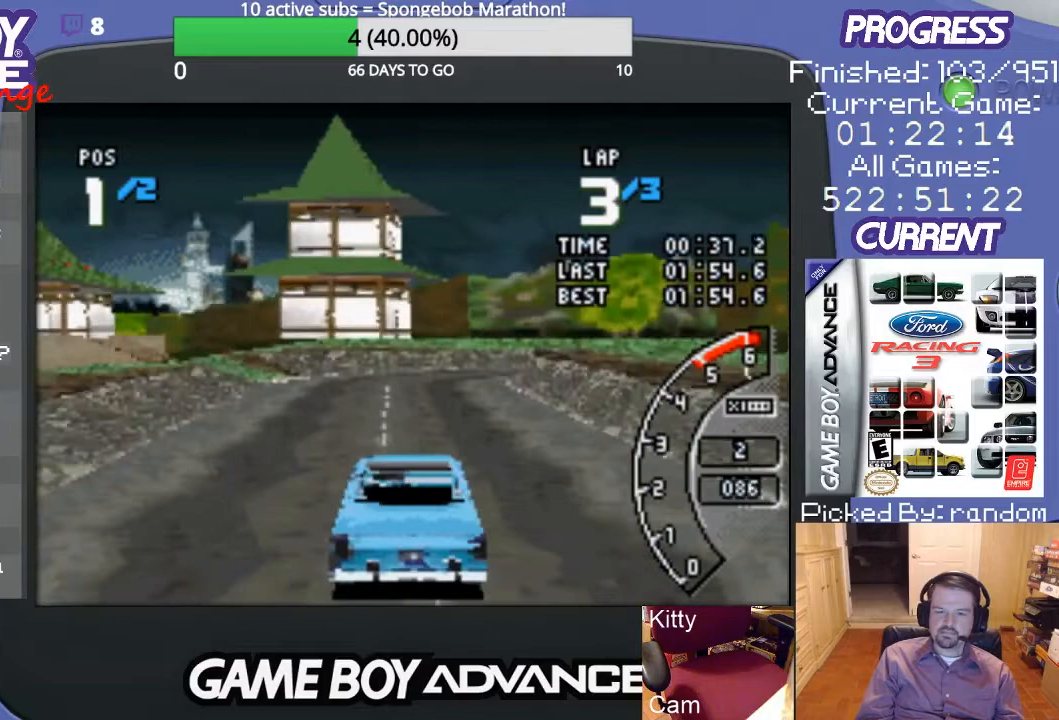
Gameplay with a controller (Nintendo layout); each line is a JSON object with the inputs held at the frame after it. "events" lists button and stick changes between this image and that frame as [ms after this image, input, new state], when the widget could be followed in between. Not read: L3 R3.
{"buttons": ["A"], "events": []}
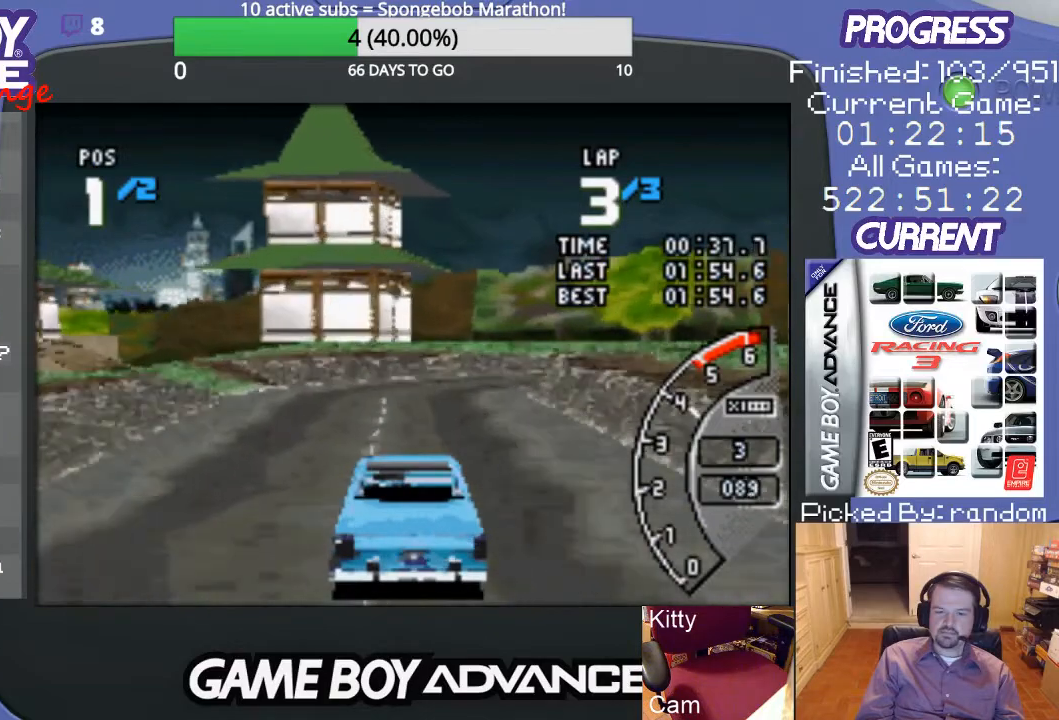
{"buttons": ["A", "DPAD_RIGHT"], "events": [[33, "DPAD_RIGHT", "down"], [233, "DPAD_RIGHT", "up"], [300, "DPAD_RIGHT", "down"], [467, "DPAD_RIGHT", "up"], [500, "DPAD_RIGHT", "down"]]}
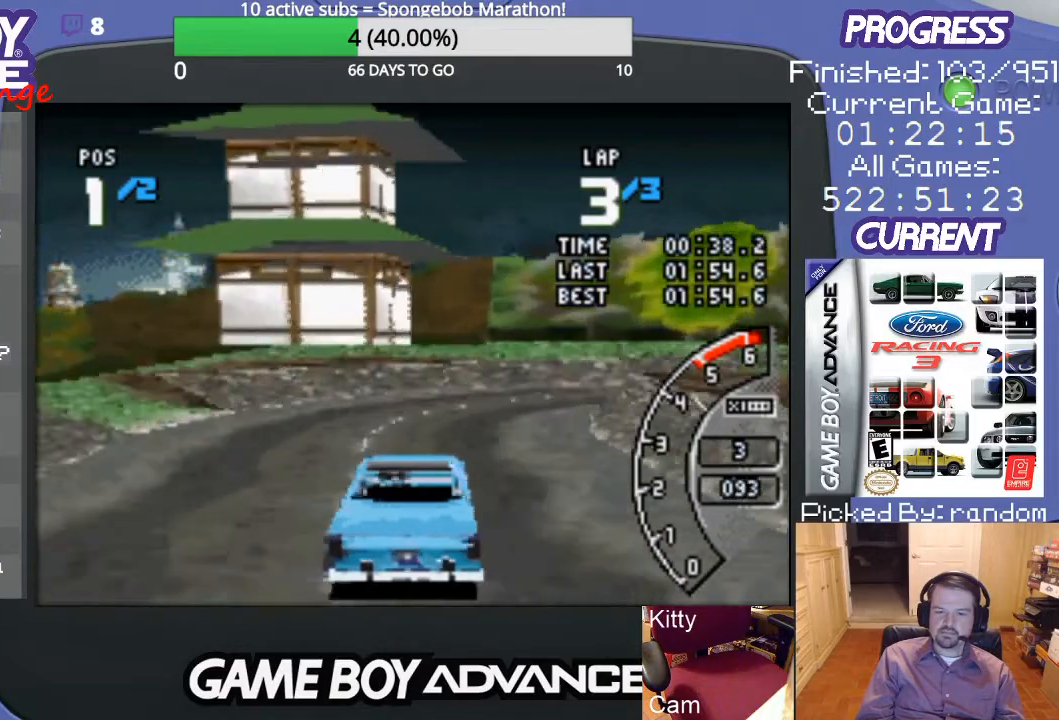
{"buttons": ["A", "DPAD_RIGHT"], "events": [[167, "A", "up"], [267, "A", "down"], [400, "A", "up"], [433, "A", "down"]]}
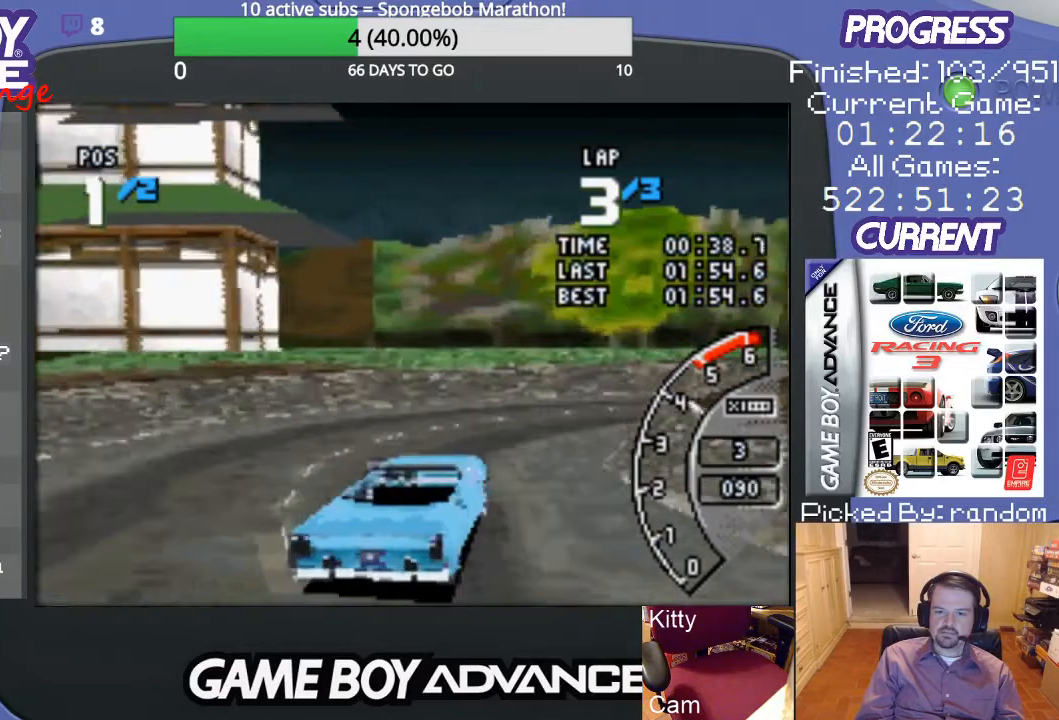
{"buttons": ["A", "DPAD_RIGHT"], "events": [[167, "DPAD_RIGHT", "up"], [267, "DPAD_RIGHT", "down"]]}
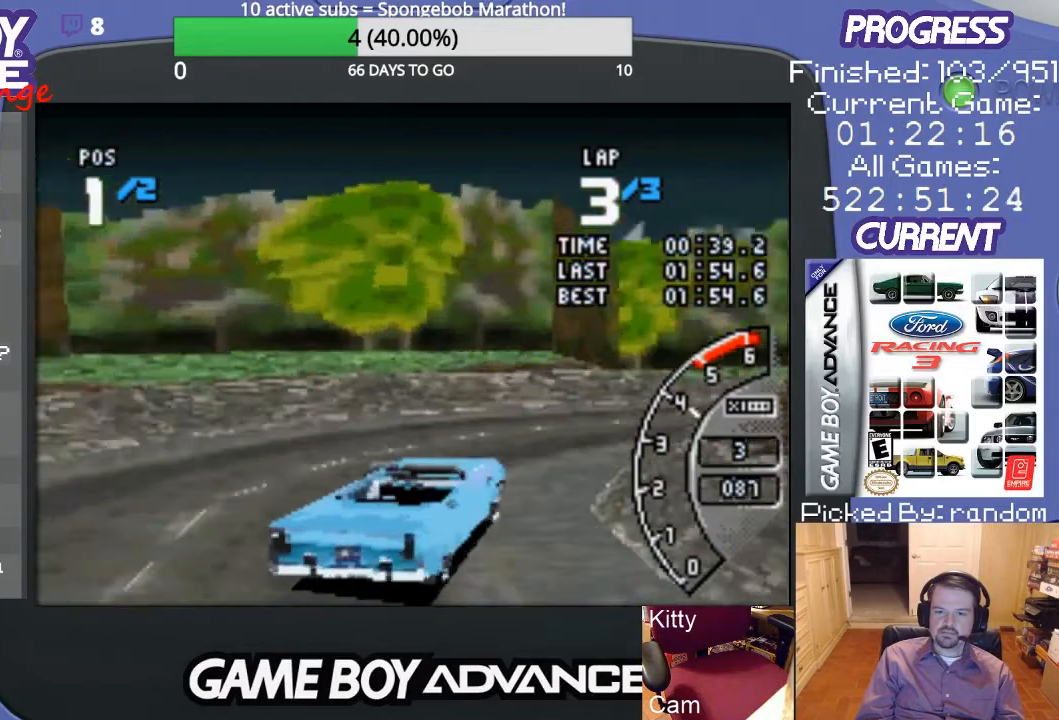
{"buttons": ["A", "DPAD_RIGHT"], "events": []}
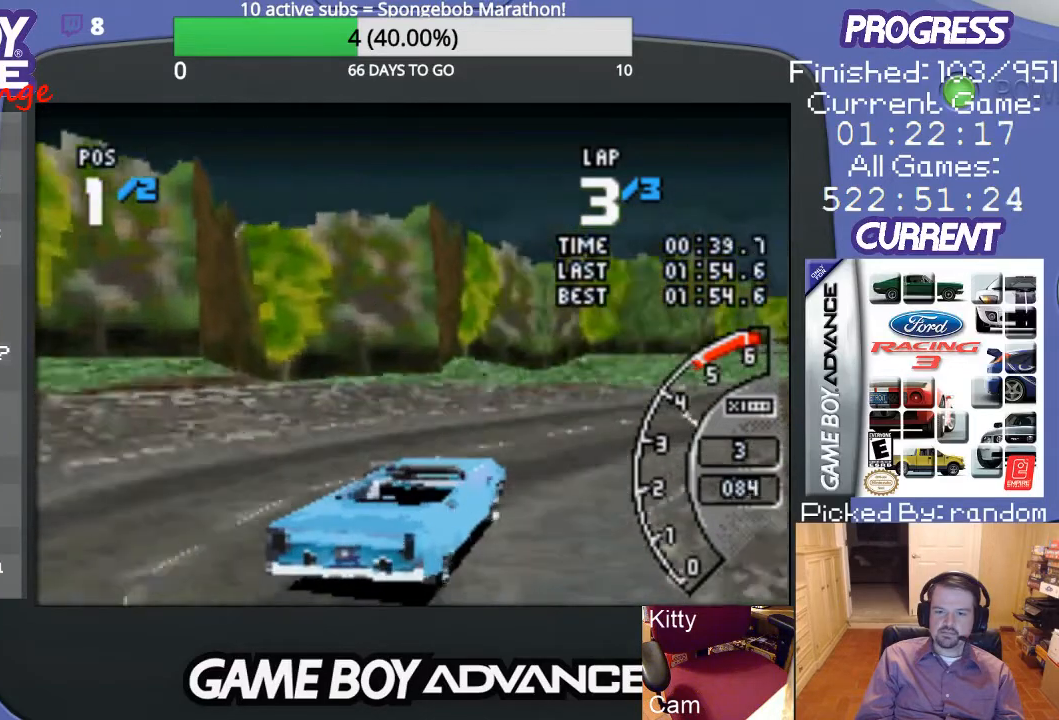
{"buttons": ["A"], "events": [[233, "DPAD_RIGHT", "up"]]}
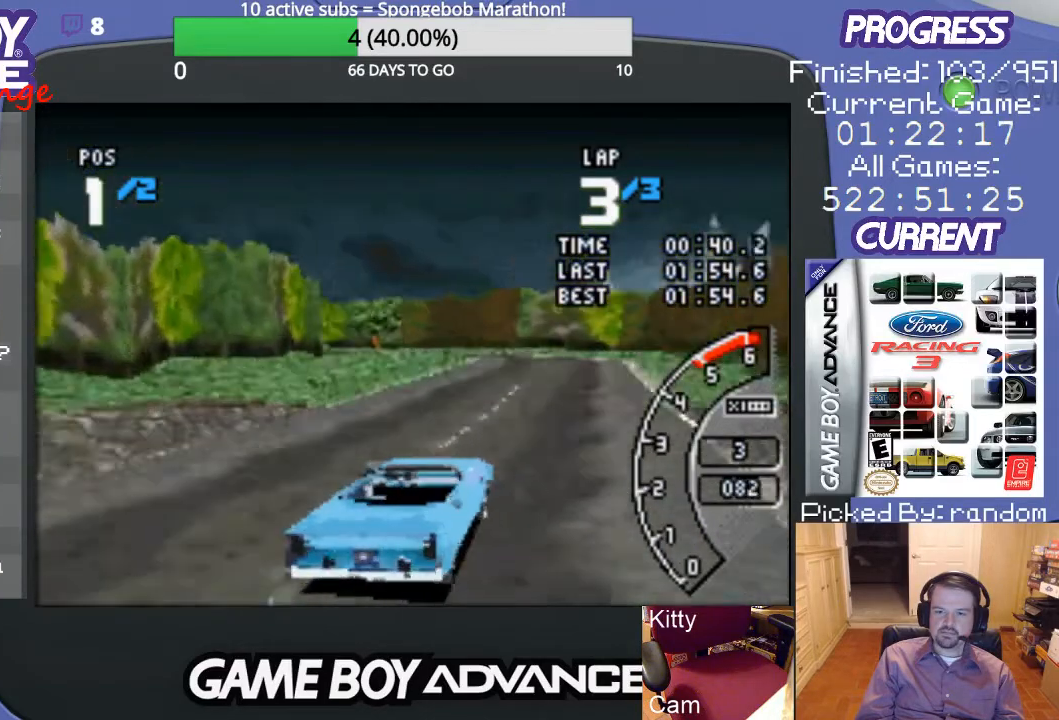
{"buttons": ["A"], "events": []}
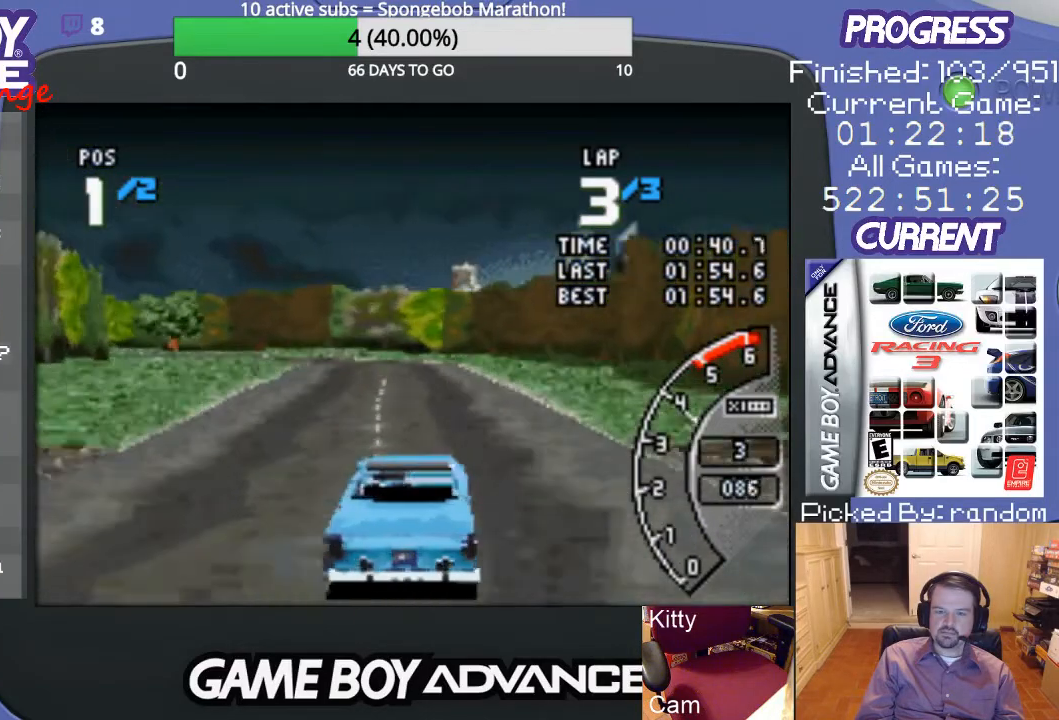
{"buttons": ["A"], "events": [[333, "DPAD_LEFT", "down"], [467, "DPAD_LEFT", "up"]]}
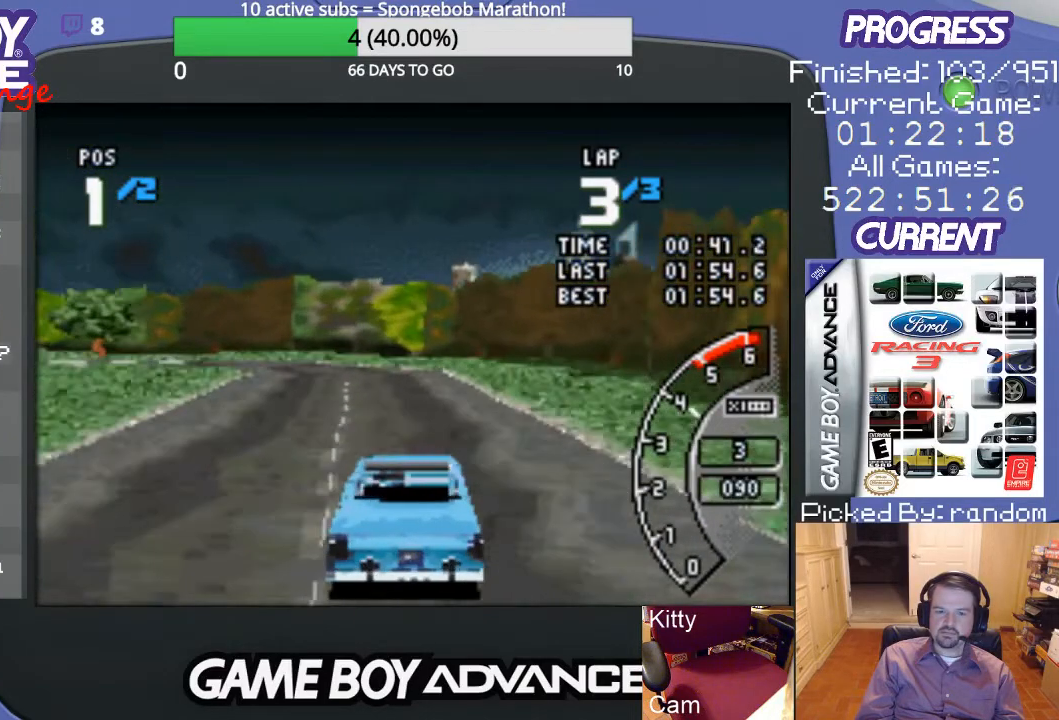
{"buttons": ["A"], "events": []}
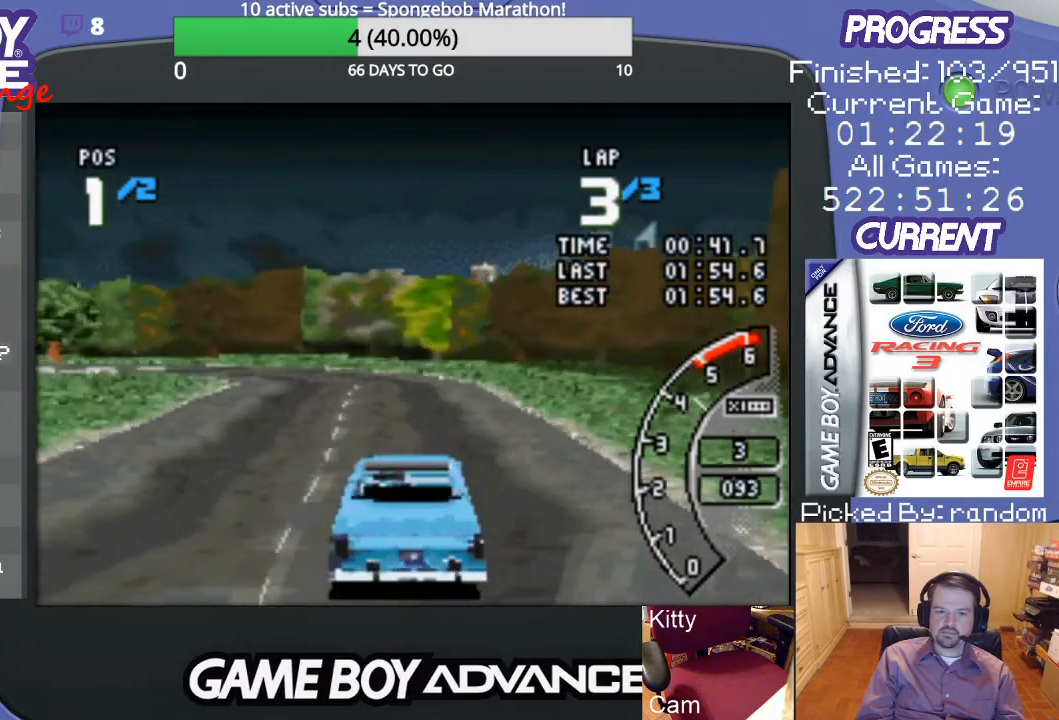
{"buttons": ["A", "DPAD_LEFT"], "events": [[100, "DPAD_LEFT", "down"], [300, "DPAD_LEFT", "up"], [467, "DPAD_LEFT", "down"]]}
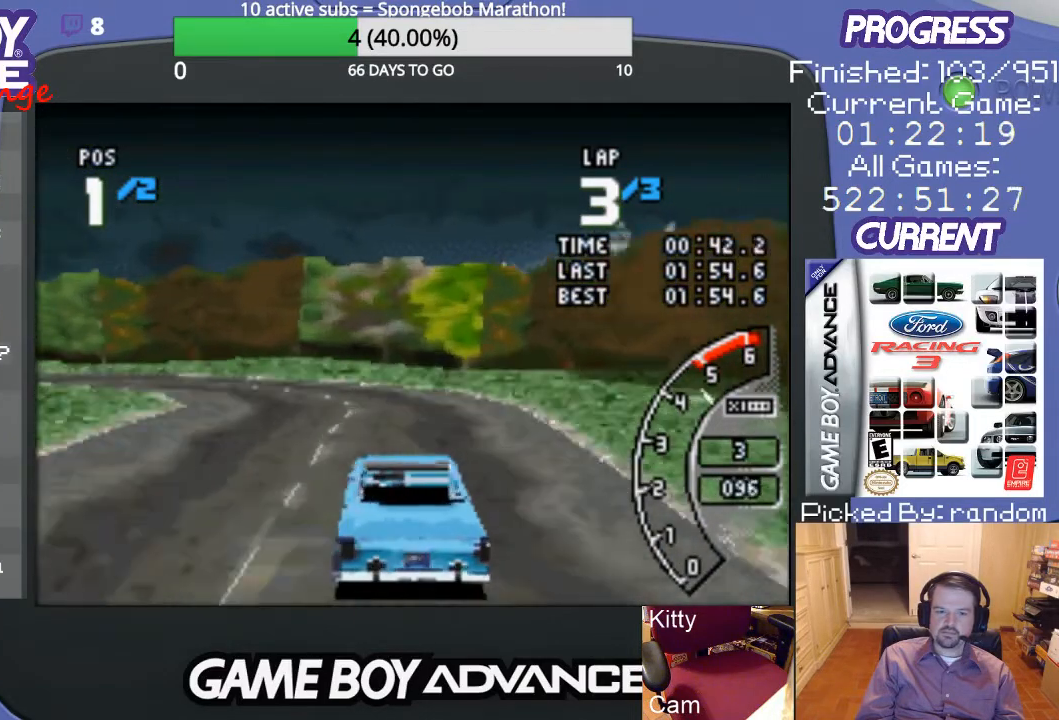
{"buttons": ["A", "DPAD_LEFT"], "events": [[267, "DPAD_LEFT", "up"], [367, "DPAD_LEFT", "down"]]}
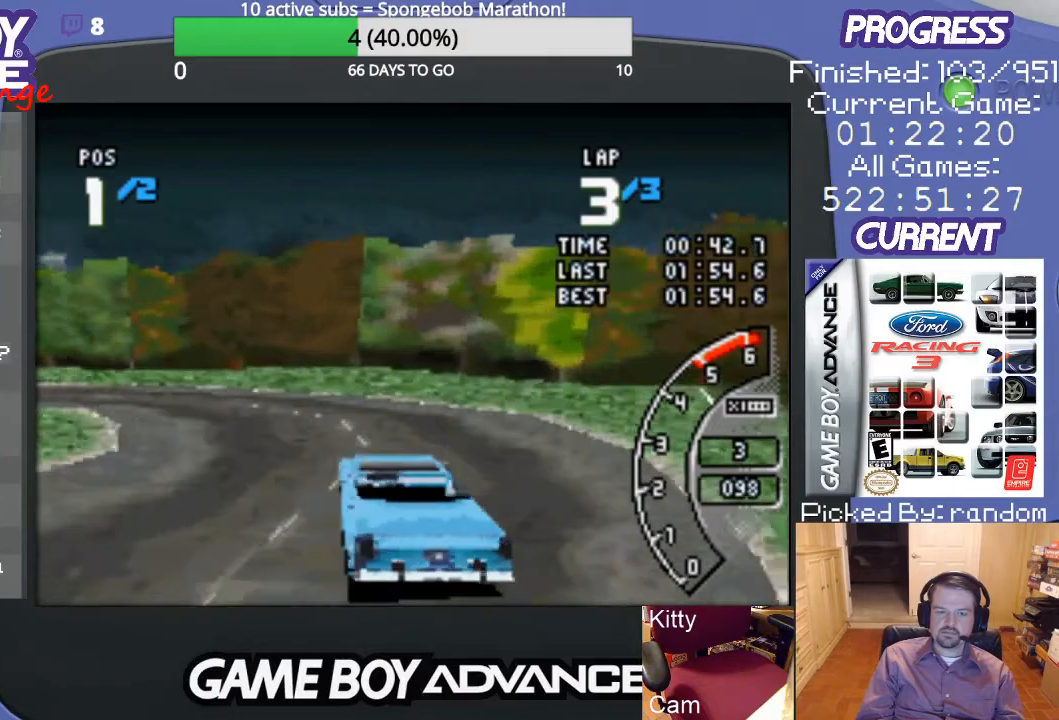
{"buttons": ["A", "DPAD_LEFT"], "events": [[100, "A", "up"], [100, "B", "down"], [367, "A", "down"], [367, "B", "up"]]}
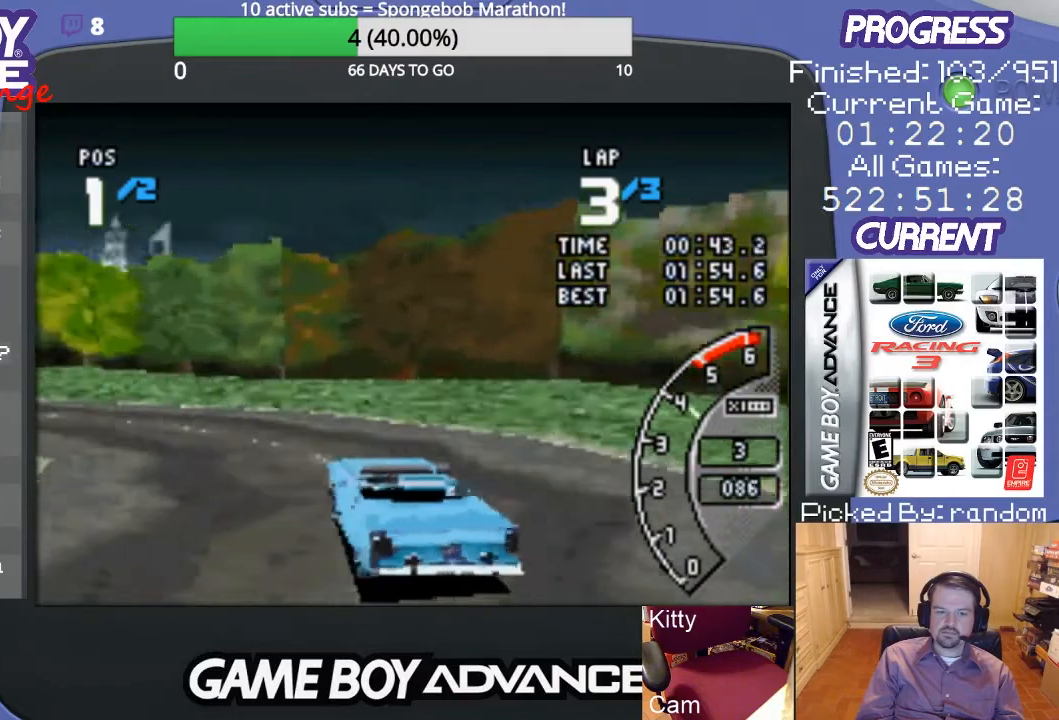
{"buttons": ["A", "DPAD_LEFT"], "events": []}
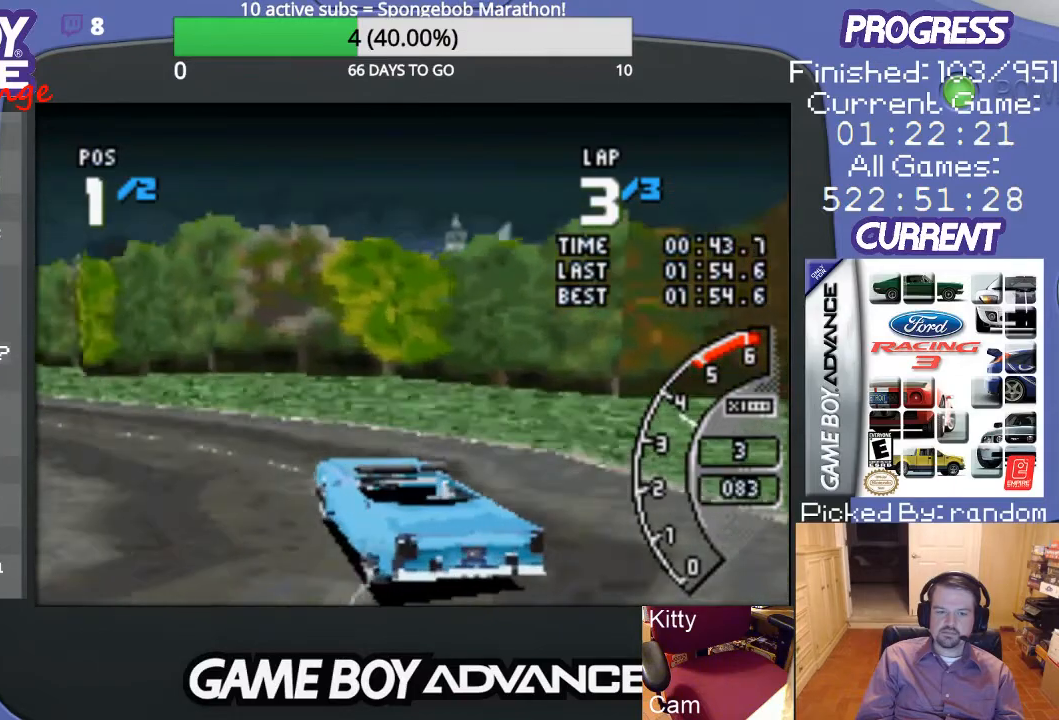
{"buttons": ["A"], "events": [[367, "DPAD_LEFT", "up"]]}
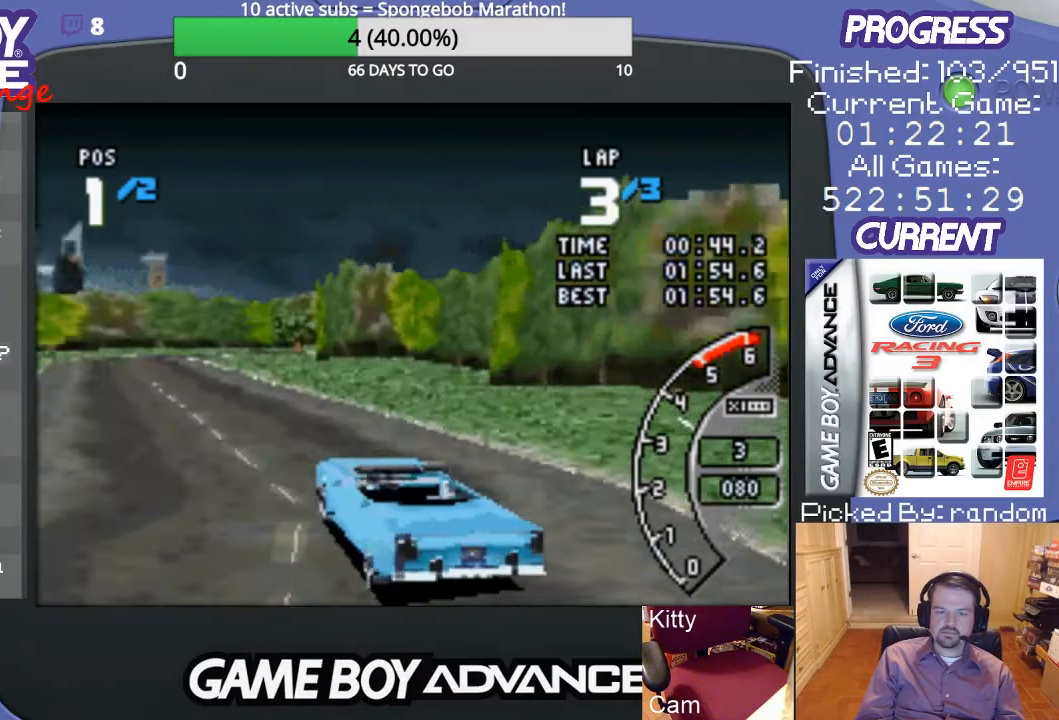
{"buttons": ["A"], "events": []}
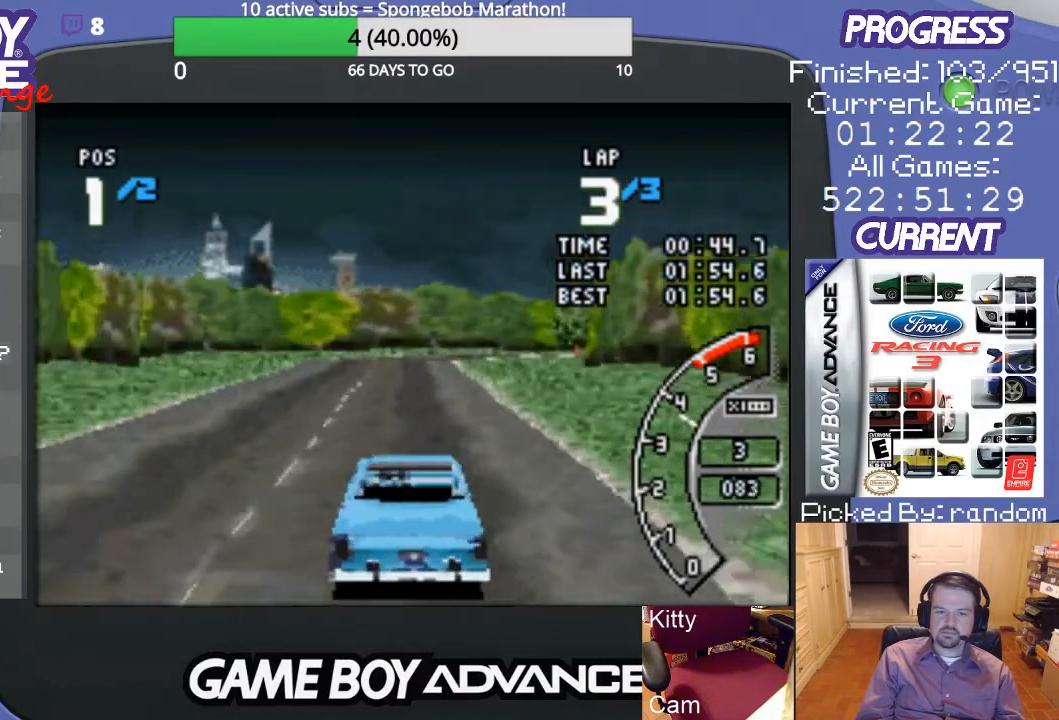
{"buttons": ["A"], "events": []}
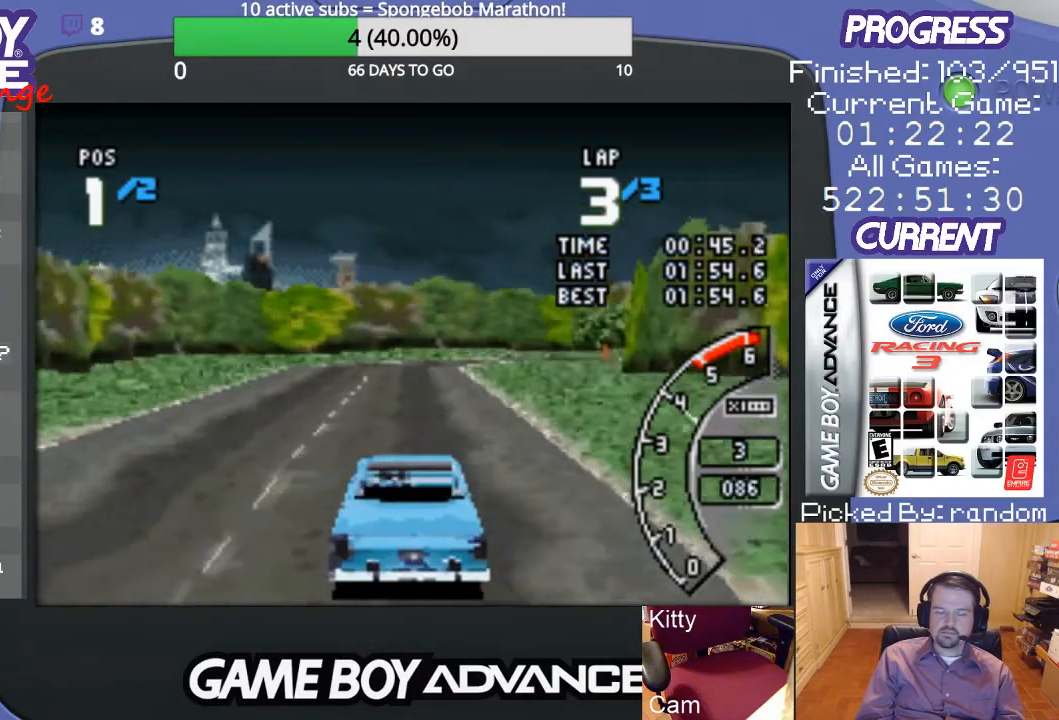
{"buttons": ["A"], "events": []}
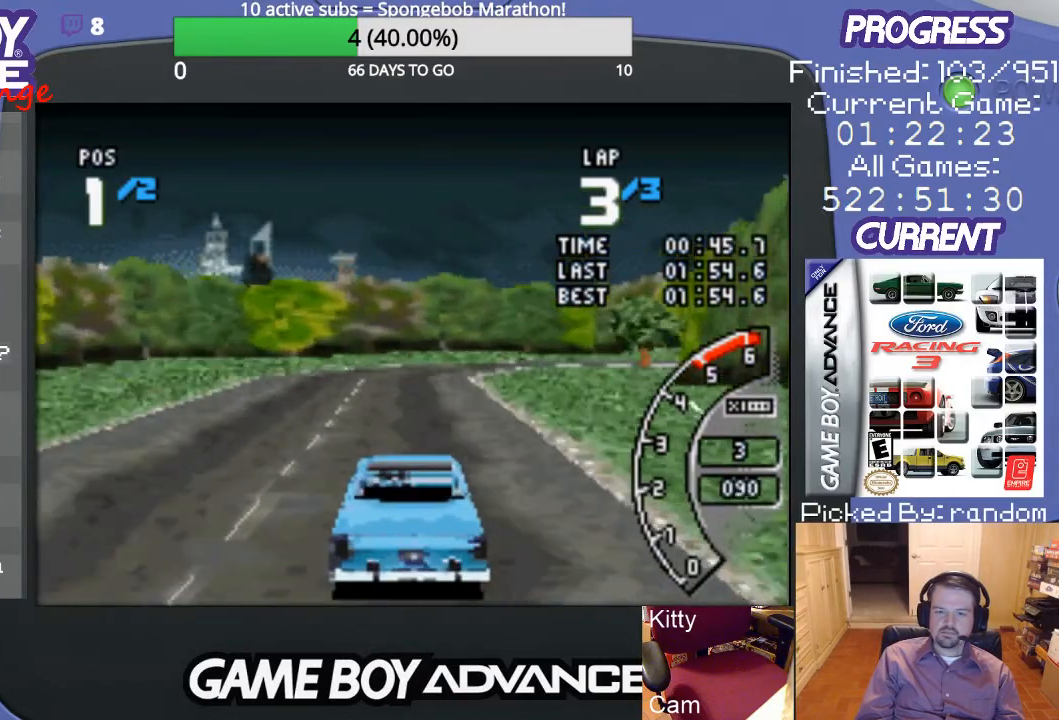
{"buttons": ["A"], "events": []}
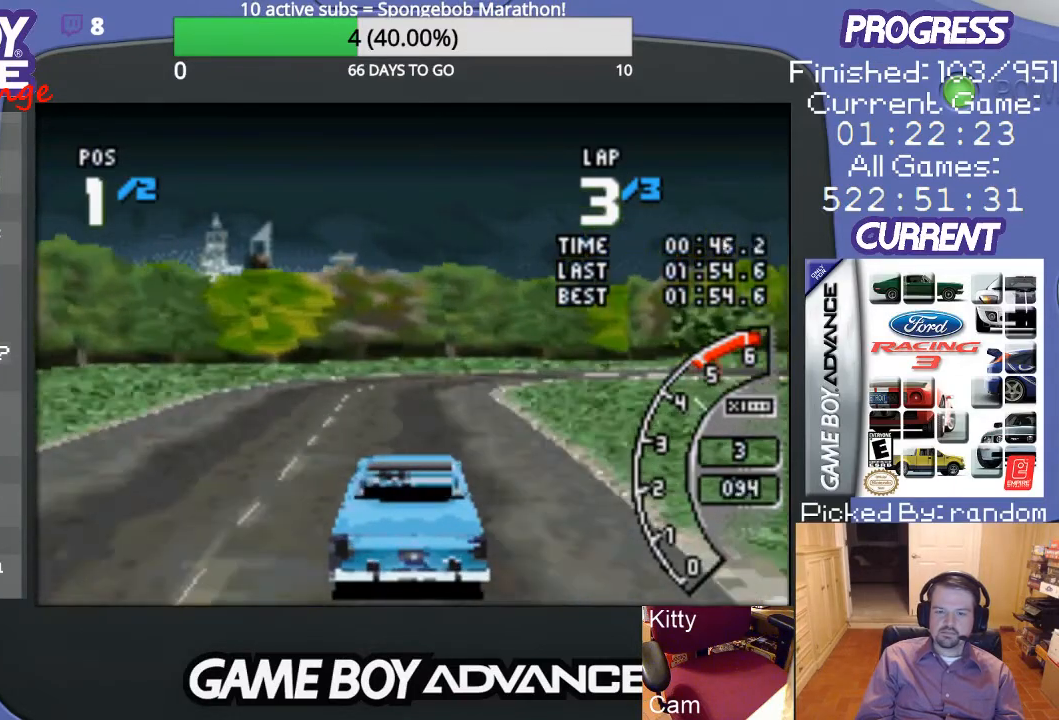
{"buttons": ["A", "DPAD_RIGHT"], "events": [[300, "DPAD_RIGHT", "down"]]}
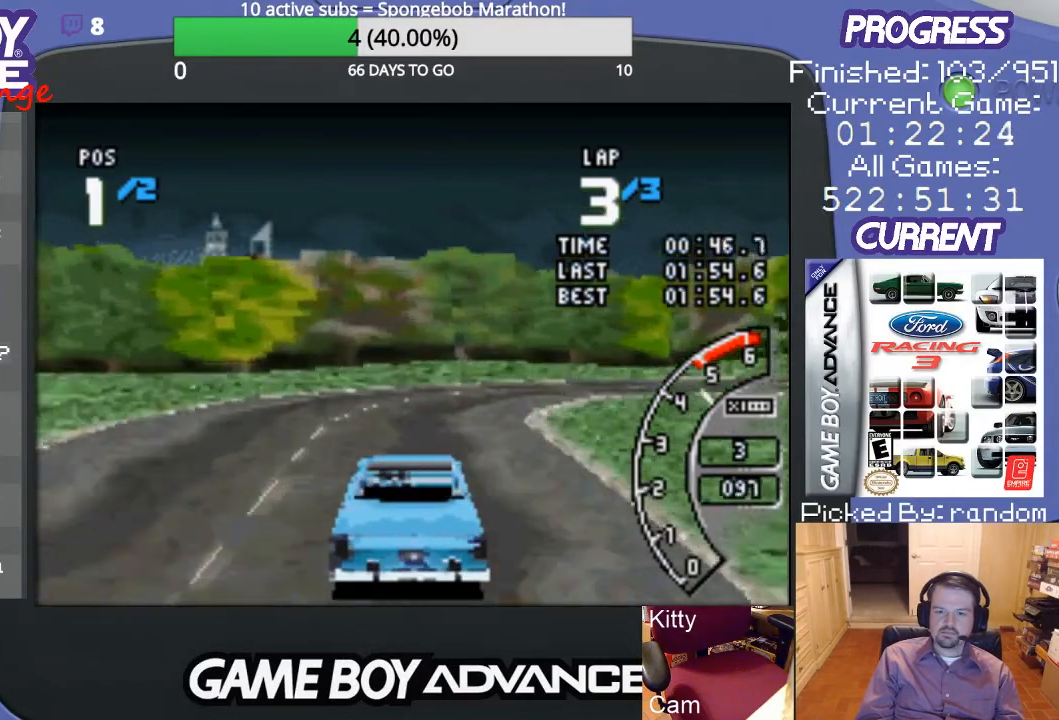
{"buttons": ["DPAD_RIGHT"], "events": [[100, "B", "down"], [133, "A", "up"], [300, "B", "up"]]}
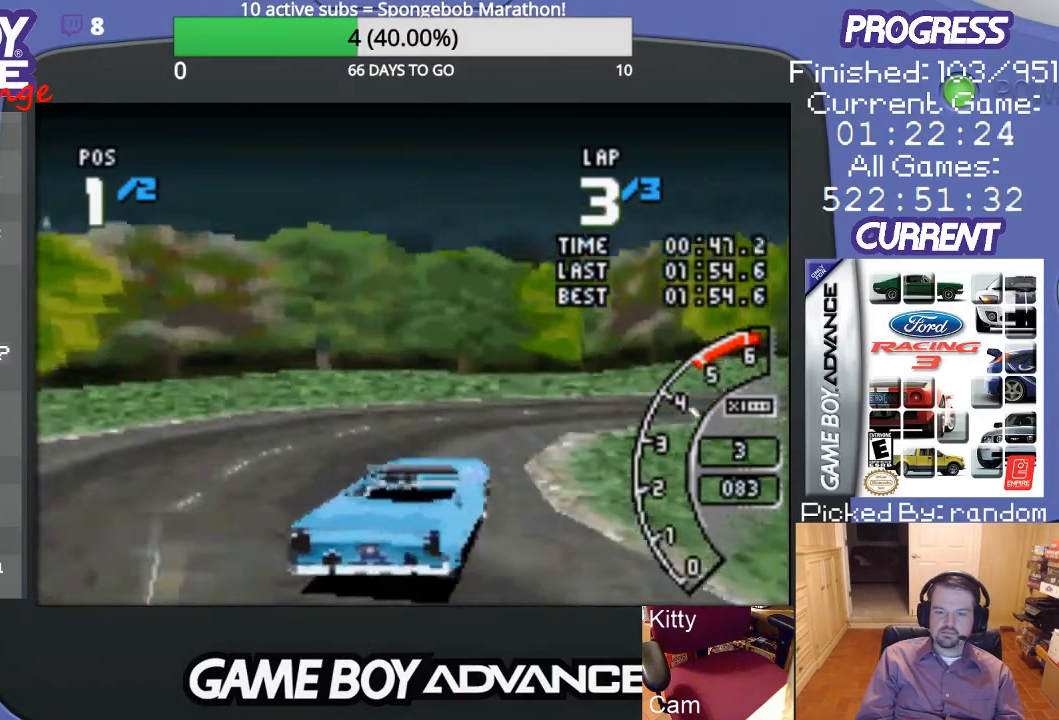
{"buttons": ["A", "DPAD_RIGHT"], "events": [[167, "A", "down"]]}
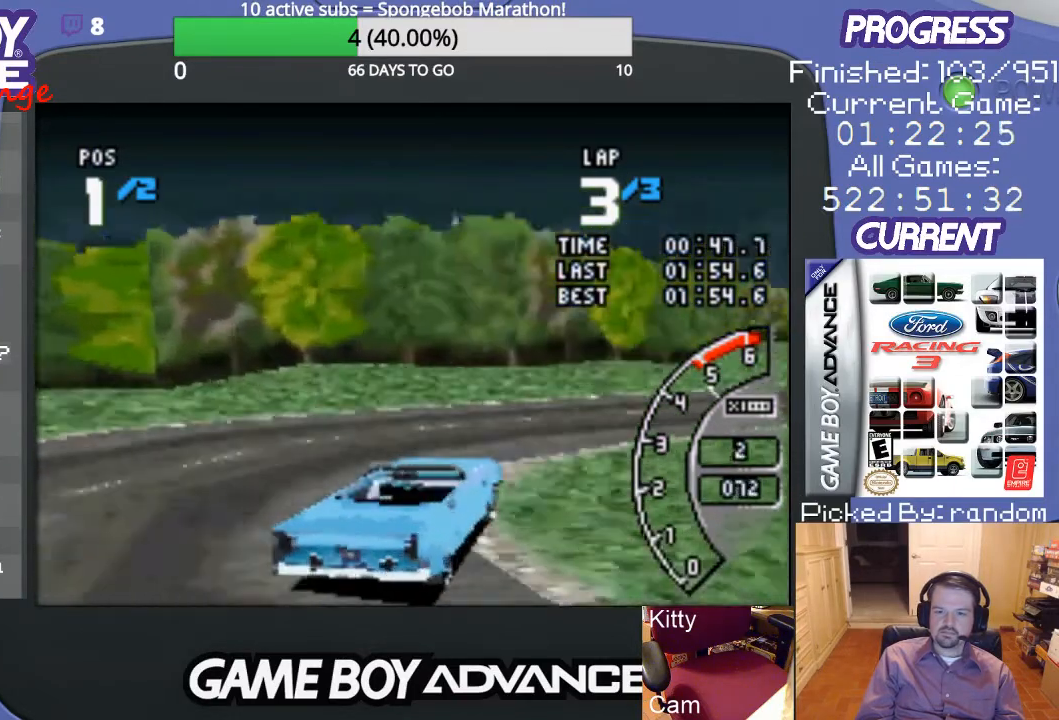
{"buttons": ["A", "DPAD_RIGHT"], "events": [[233, "DPAD_RIGHT", "up"], [300, "DPAD_RIGHT", "down"]]}
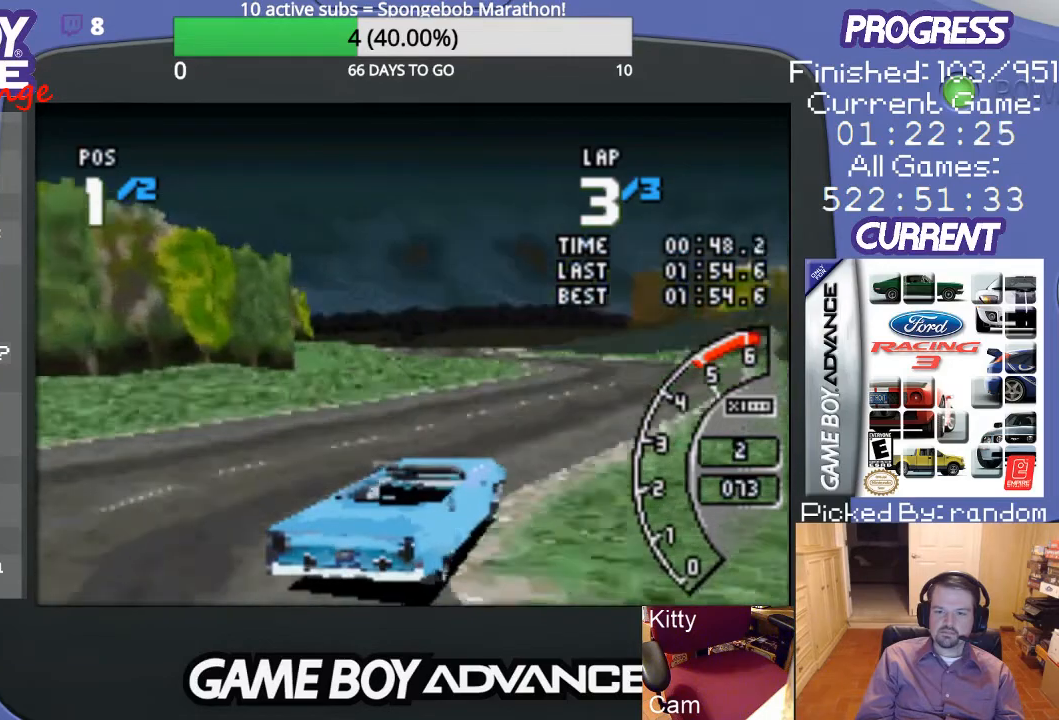
{"buttons": ["A", "DPAD_LEFT"], "events": [[100, "DPAD_RIGHT", "up"], [300, "DPAD_LEFT", "down"]]}
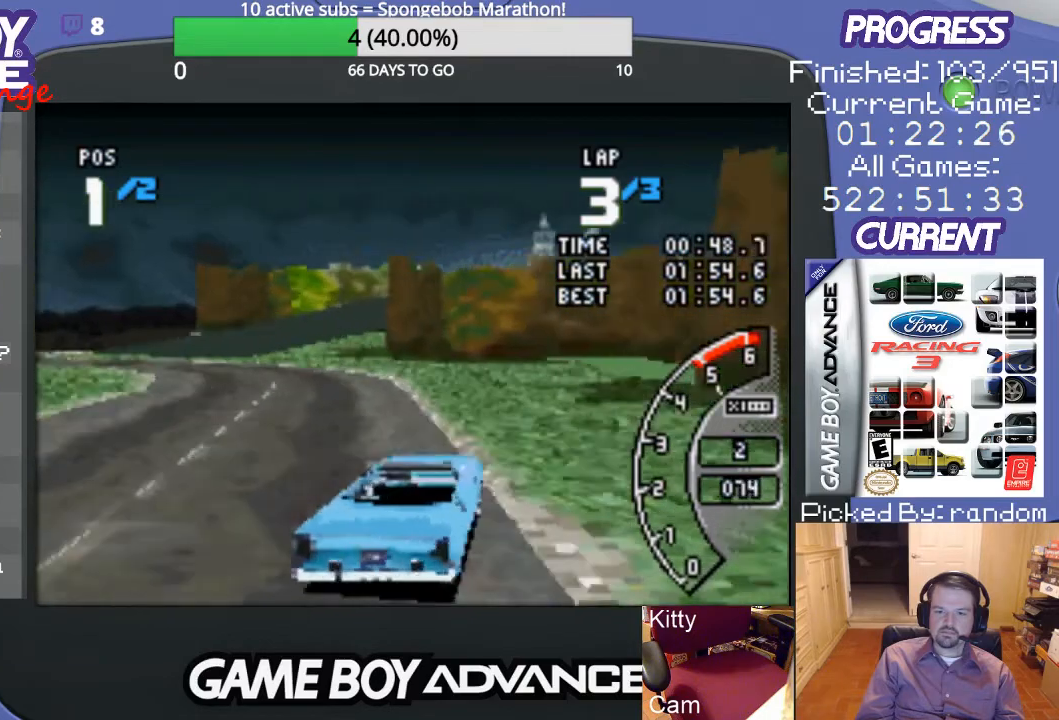
{"buttons": ["A"], "events": [[433, "DPAD_LEFT", "up"]]}
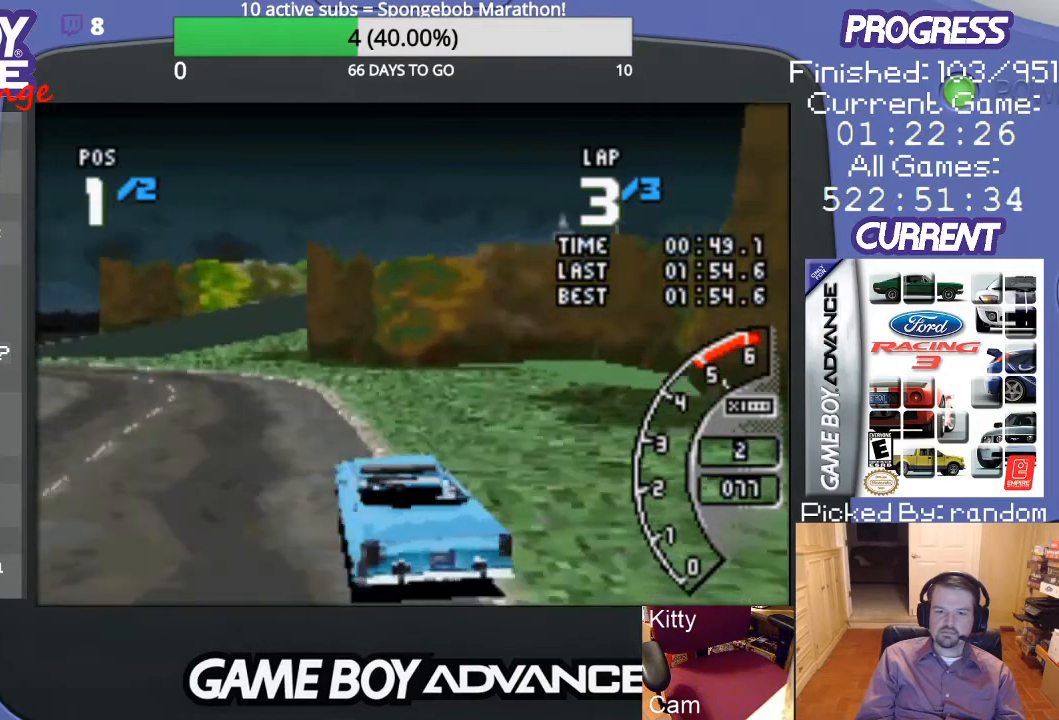
{"buttons": ["A"], "events": [[267, "DPAD_LEFT", "down"], [433, "DPAD_LEFT", "up"]]}
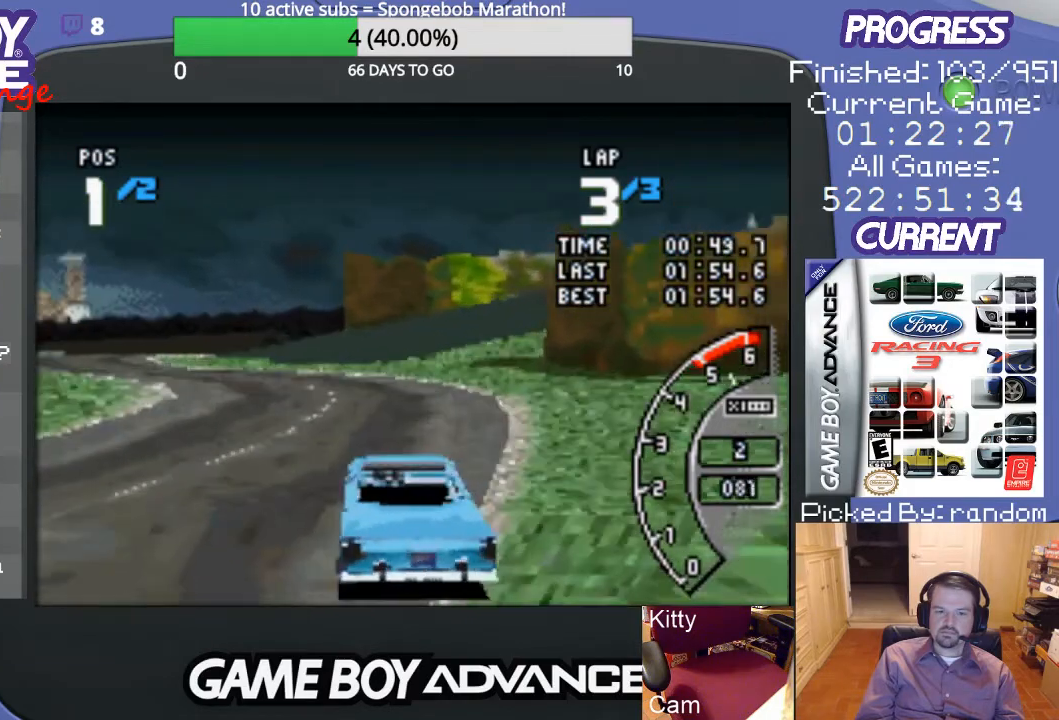
{"buttons": ["A"], "events": [[67, "DPAD_LEFT", "down"], [367, "DPAD_LEFT", "up"]]}
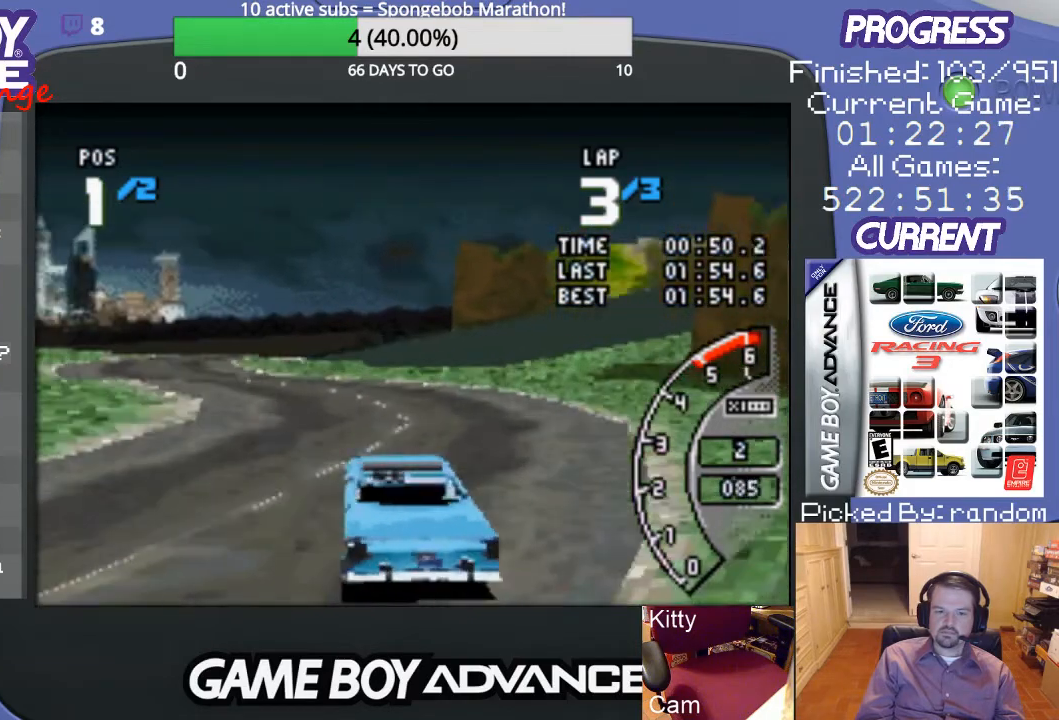
{"buttons": ["A", "DPAD_LEFT"], "events": [[67, "DPAD_LEFT", "down"]]}